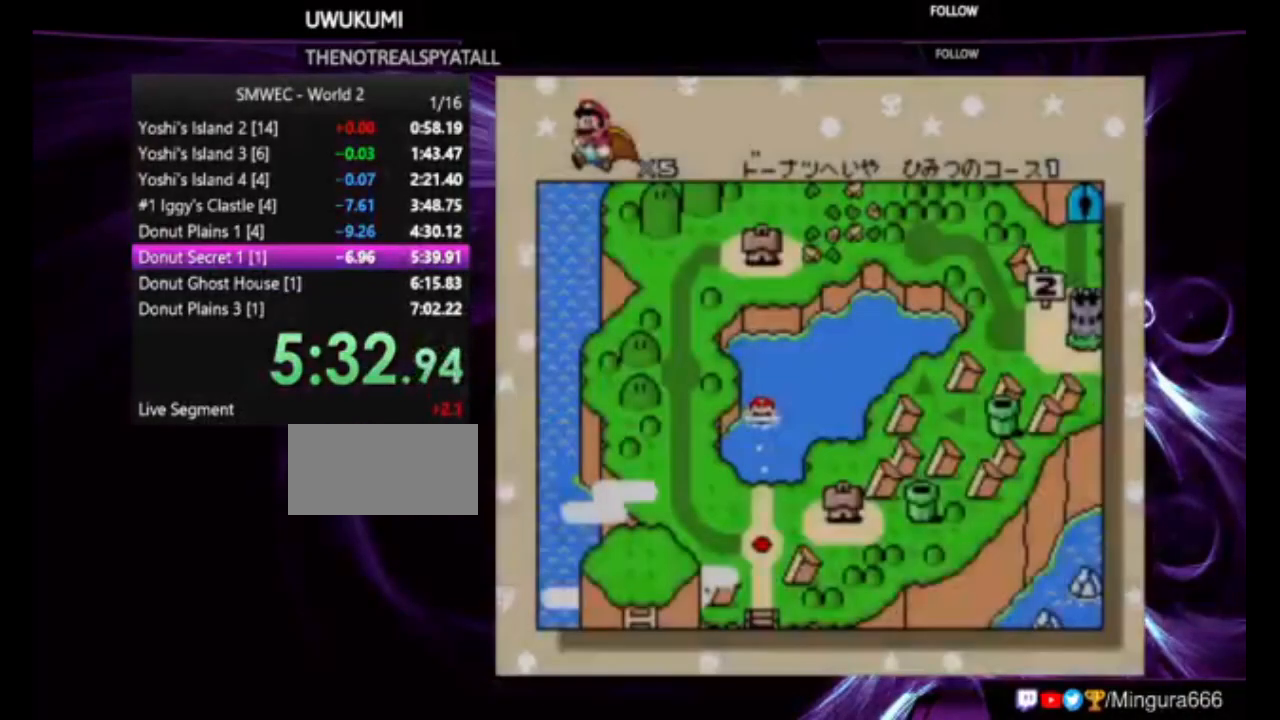
Gameplay with a controller (Nintendo layout); each line is a JSON object with the inputs held at the frame after it (dt_ms = milliseconds from this image to that frame). "events" lists button and stick changes between this image and that frame as [ms after this image, input, new state], when the widget could be followed in between. Not read: L1 L3 R1 R3.
{"dt_ms": 500, "buttons": ["A", "B"], "events": [[383, "A", "down"], [383, "B", "down"]]}
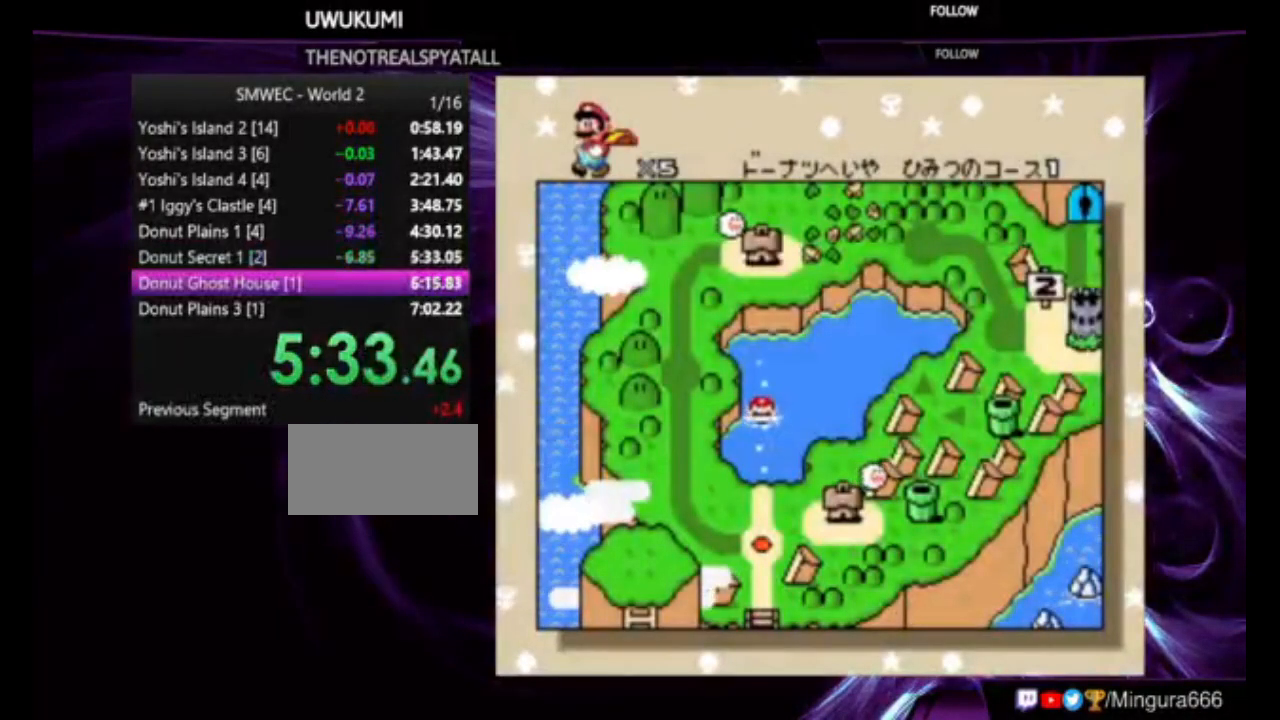
{"dt_ms": 500, "buttons": ["A", "B"], "events": [[183, "B", "up"], [250, "A", "up"], [383, "A", "down"], [383, "B", "down"]]}
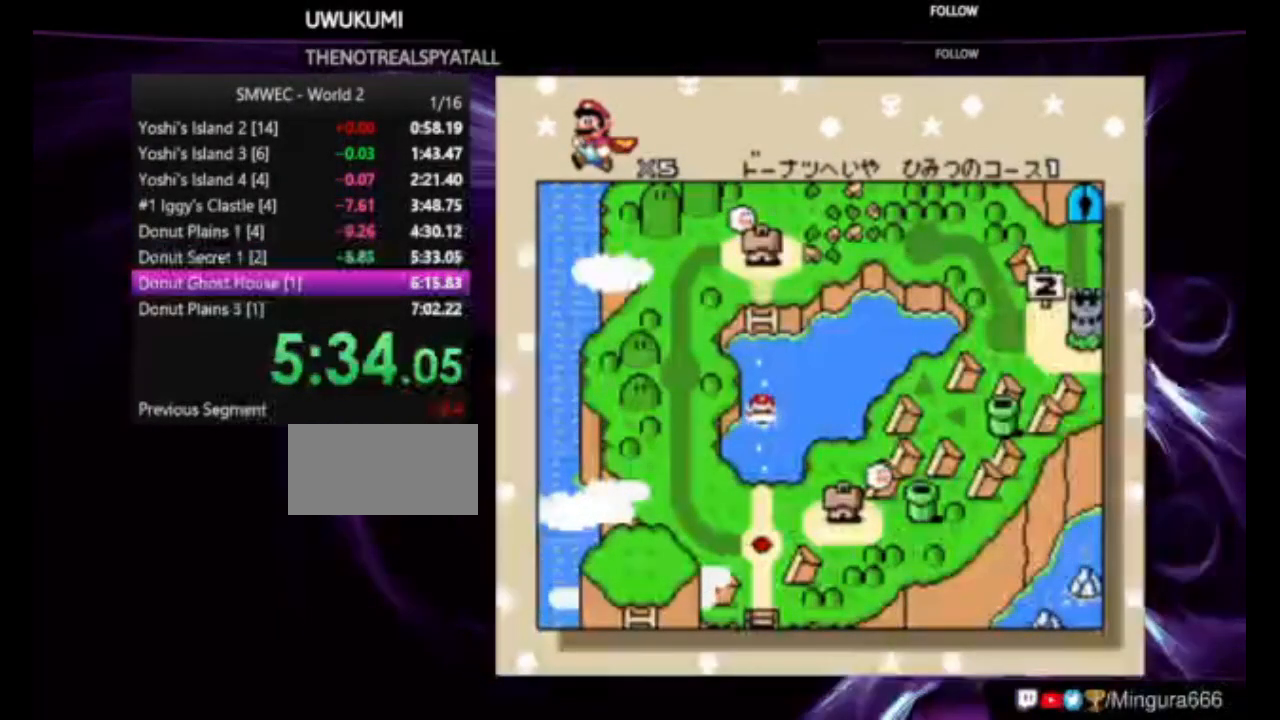
{"dt_ms": 500, "buttons": ["A", "B"], "events": [[50, "B", "up"], [83, "B", "down"], [217, "A", "up"], [217, "B", "up"], [317, "A", "down"], [317, "B", "down"], [383, "B", "up"], [450, "B", "down"]]}
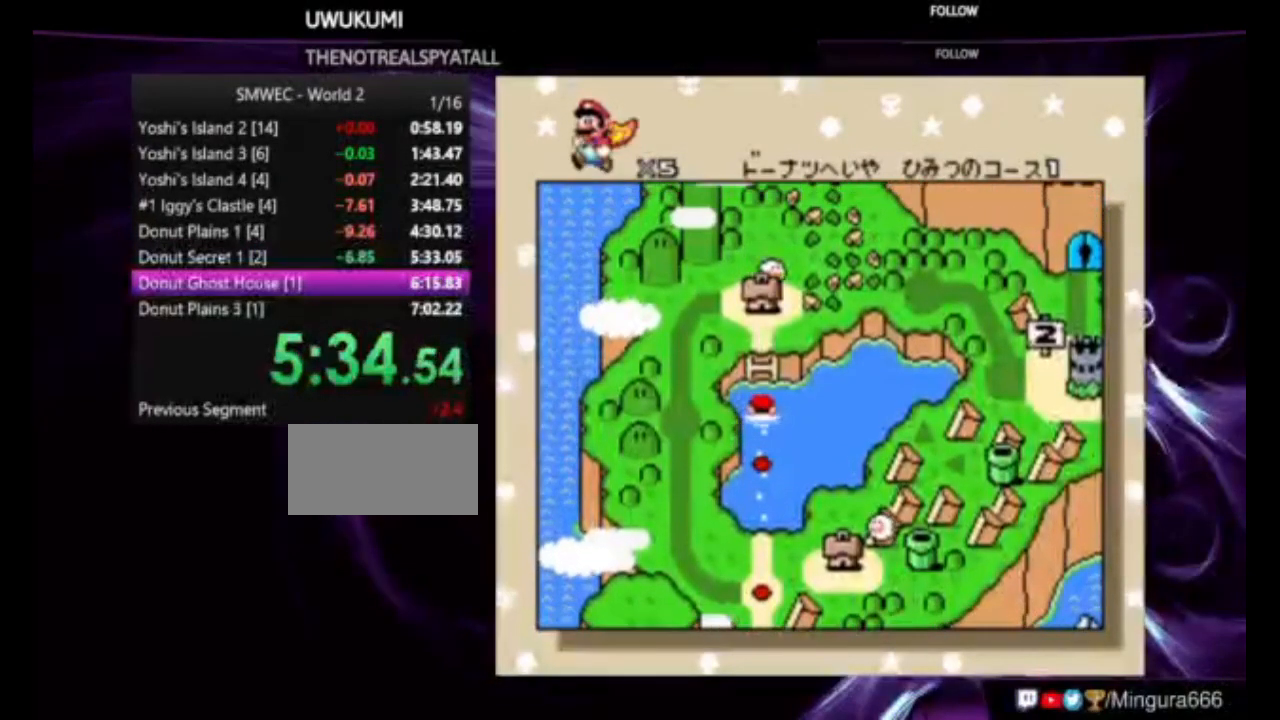
{"dt_ms": 500, "buttons": [], "events": [[50, "A", "up"], [83, "A", "down"], [183, "A", "up"], [183, "B", "up"], [250, "A", "down"], [250, "B", "down"], [350, "A", "up"], [350, "B", "up"], [450, "B", "down"], [483, "B", "up"]]}
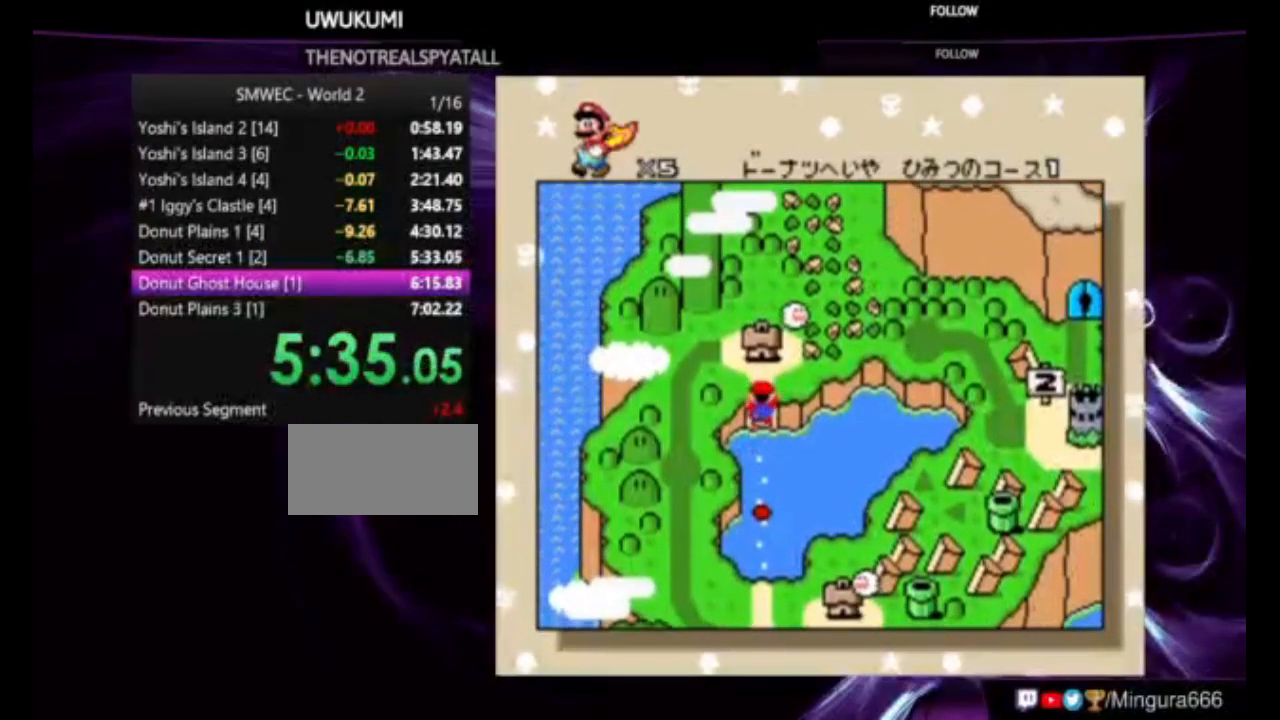
{"dt_ms": 500, "buttons": ["A", "B"], "events": [[50, "A", "down"], [50, "B", "down"], [117, "A", "up"], [117, "B", "up"], [217, "A", "down"], [217, "B", "down"], [317, "A", "up"], [317, "B", "up"], [383, "A", "down"], [383, "B", "down"], [450, "A", "up"], [450, "B", "up"], [483, "A", "down"], [483, "B", "down"]]}
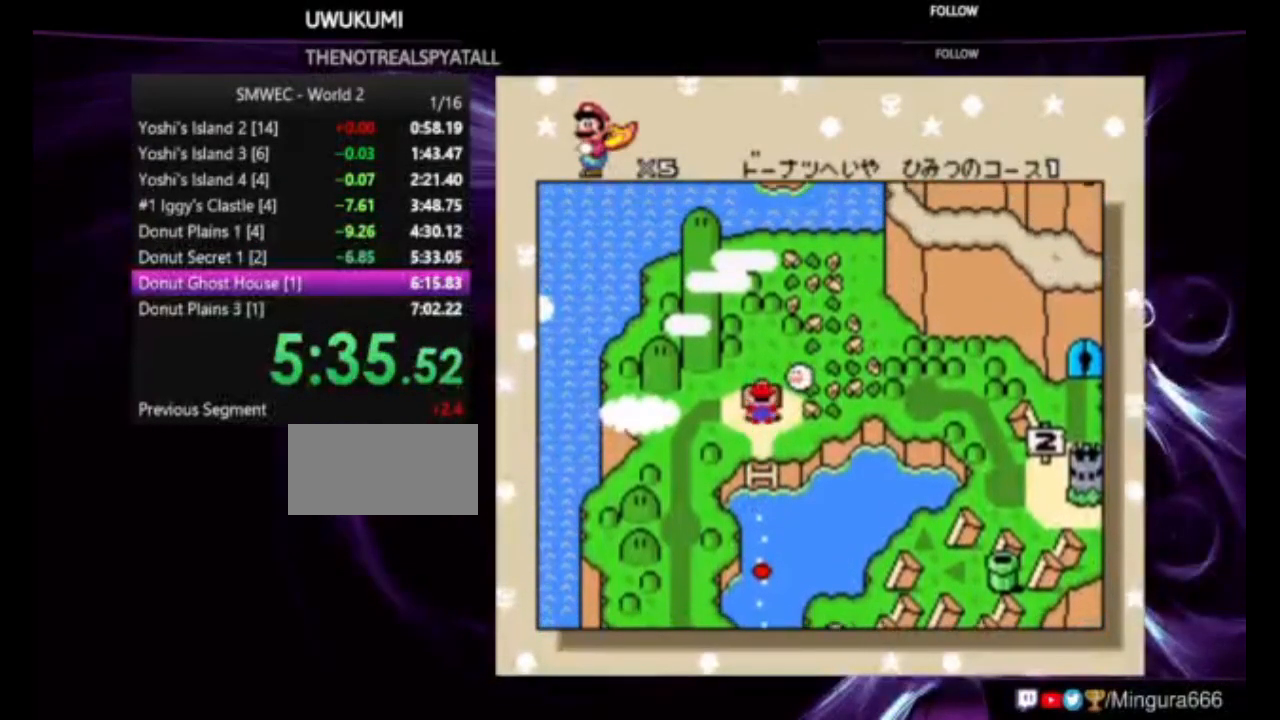
{"dt_ms": 500, "buttons": ["A"], "events": [[83, "B", "up"], [117, "B", "down"], [217, "A", "up"], [217, "B", "up"], [283, "A", "down"], [283, "B", "down"], [483, "B", "up"]]}
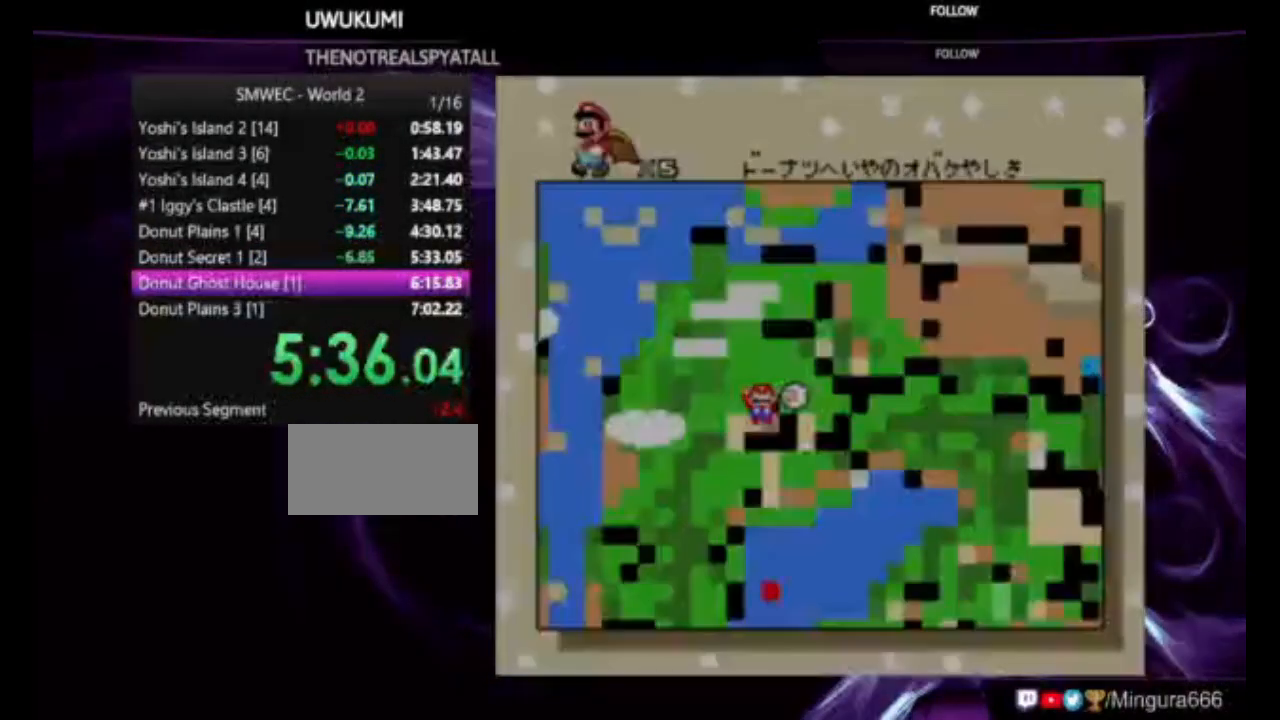
{"dt_ms": 1000, "buttons": ["DPAD_RIGHT"]}
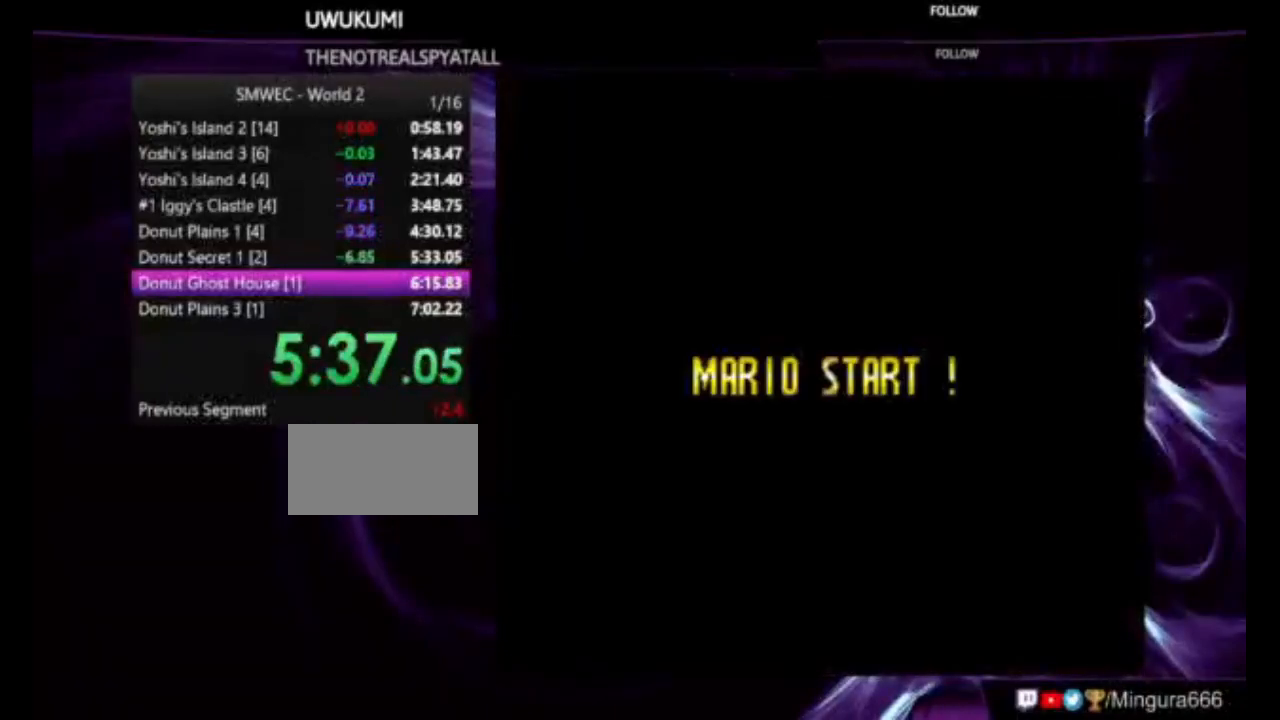
{"dt_ms": 500, "buttons": [], "events": [[183, "B", "down"], [183, "DPAD_RIGHT", "up"], [317, "B", "up"], [417, "A", "down"], [417, "B", "down"], [483, "A", "up"], [483, "B", "up"]]}
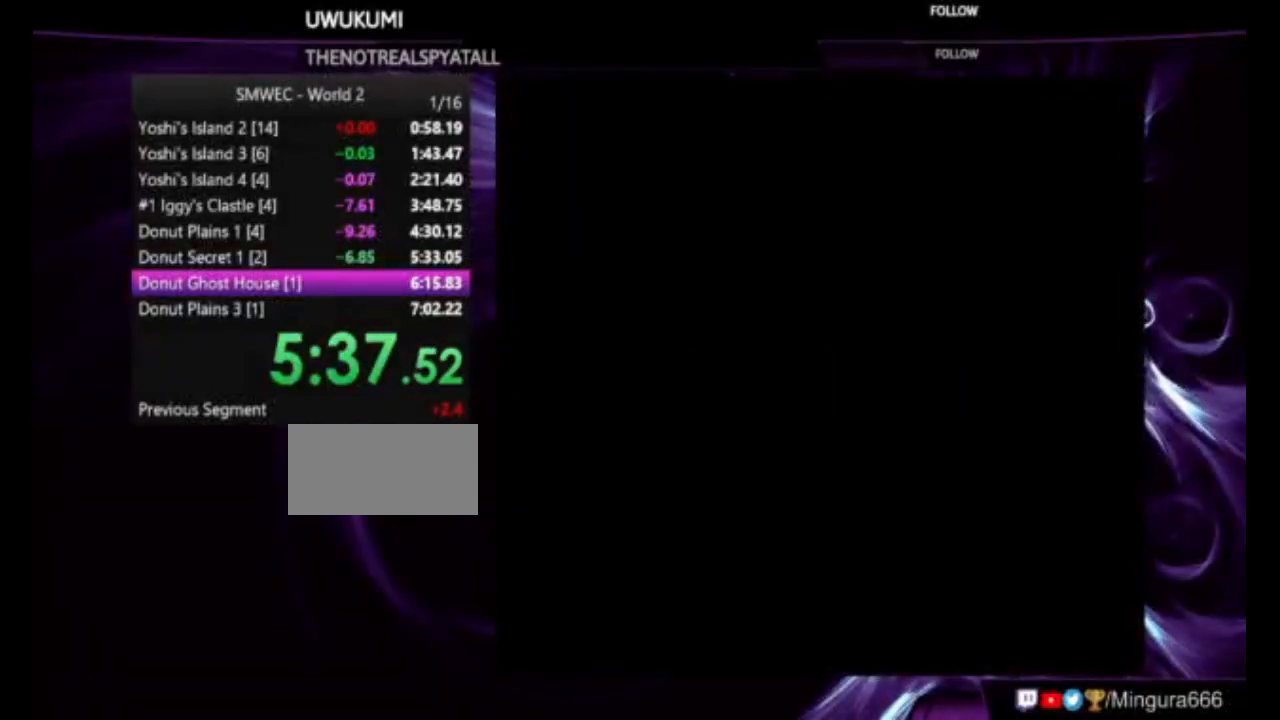
{"dt_ms": 500, "buttons": ["A", "B"], "events": [[50, "A", "down"], [50, "B", "down"], [150, "A", "up"], [150, "B", "up"], [183, "A", "down"], [183, "B", "down"], [250, "A", "up"], [250, "B", "up"], [283, "A", "down"], [283, "B", "down"], [383, "A", "up"], [383, "B", "up"], [450, "A", "down"], [450, "B", "down"]]}
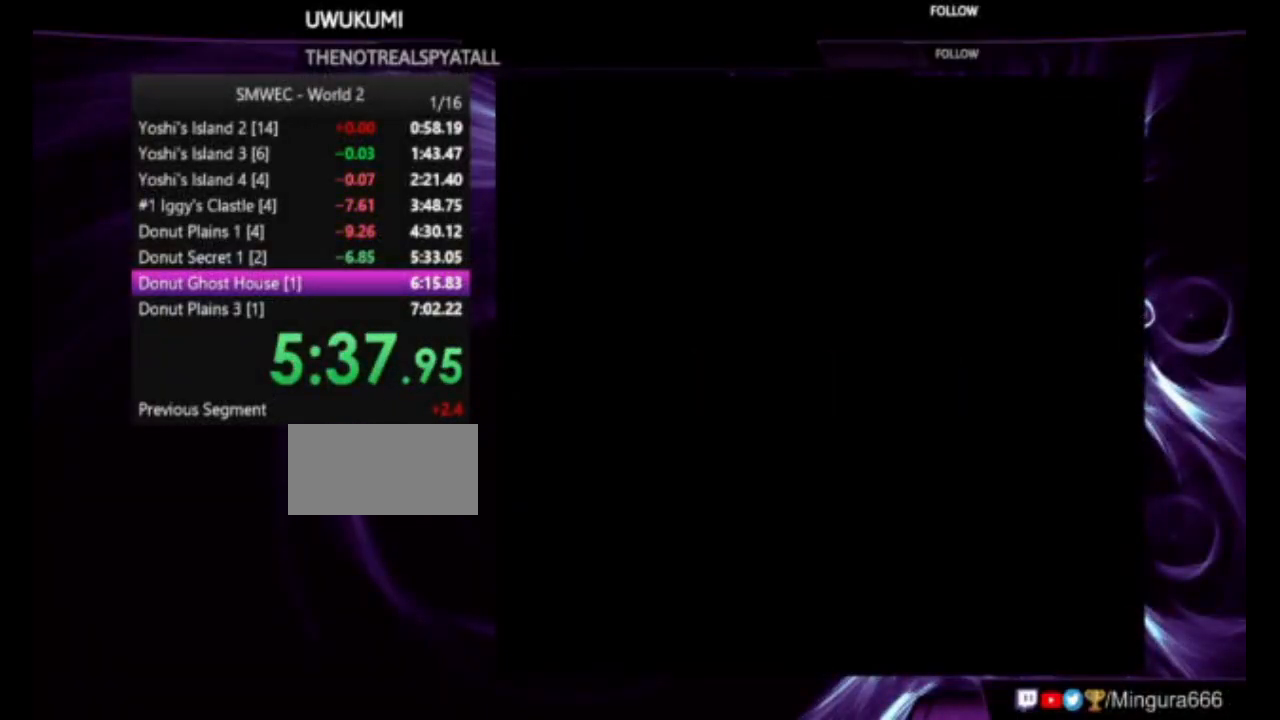
{"dt_ms": 500, "buttons": ["A", "B"], "events": [[50, "A", "up"], [50, "B", "up"], [83, "A", "down"], [83, "B", "down"], [183, "B", "up"], [217, "B", "down"], [317, "B", "up"], [383, "B", "down"]]}
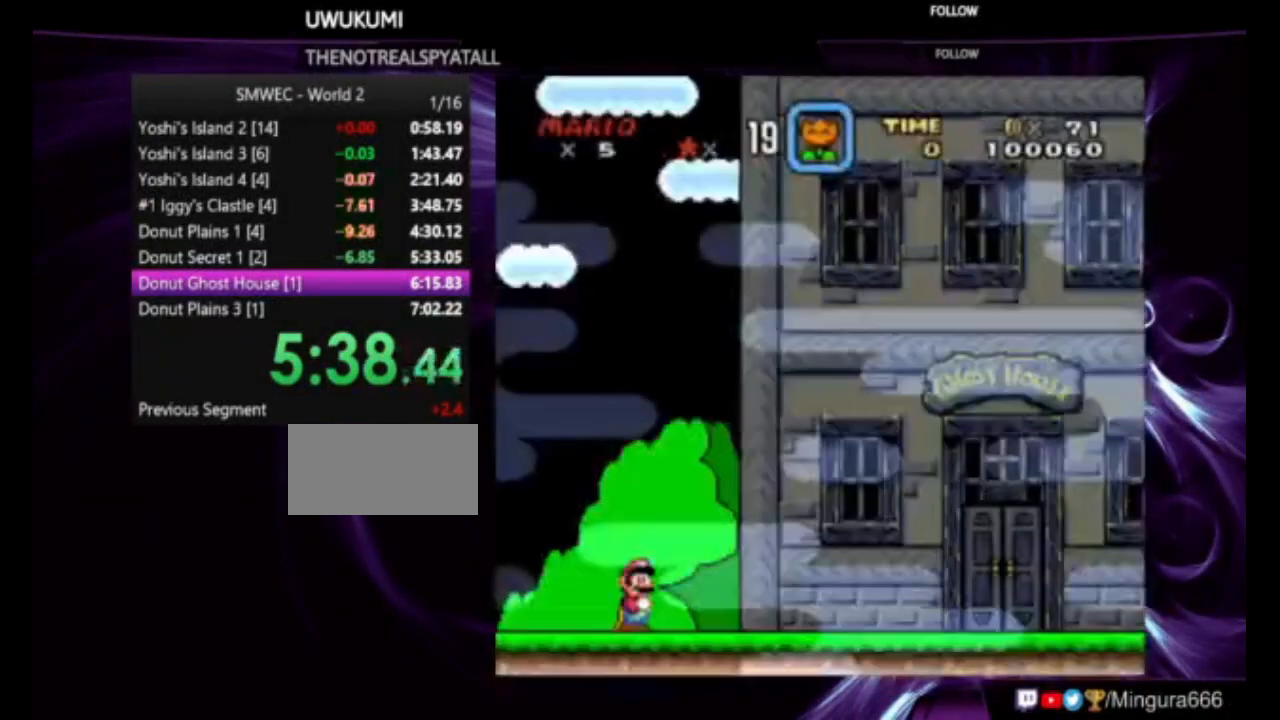
{"dt_ms": 500, "buttons": ["A", "Y", "DPAD_RIGHT"], "events": [[50, "B", "up"], [117, "B", "down"], [183, "B", "up"], [450, "DPAD_RIGHT", "down"], [450, "Y", "down"]]}
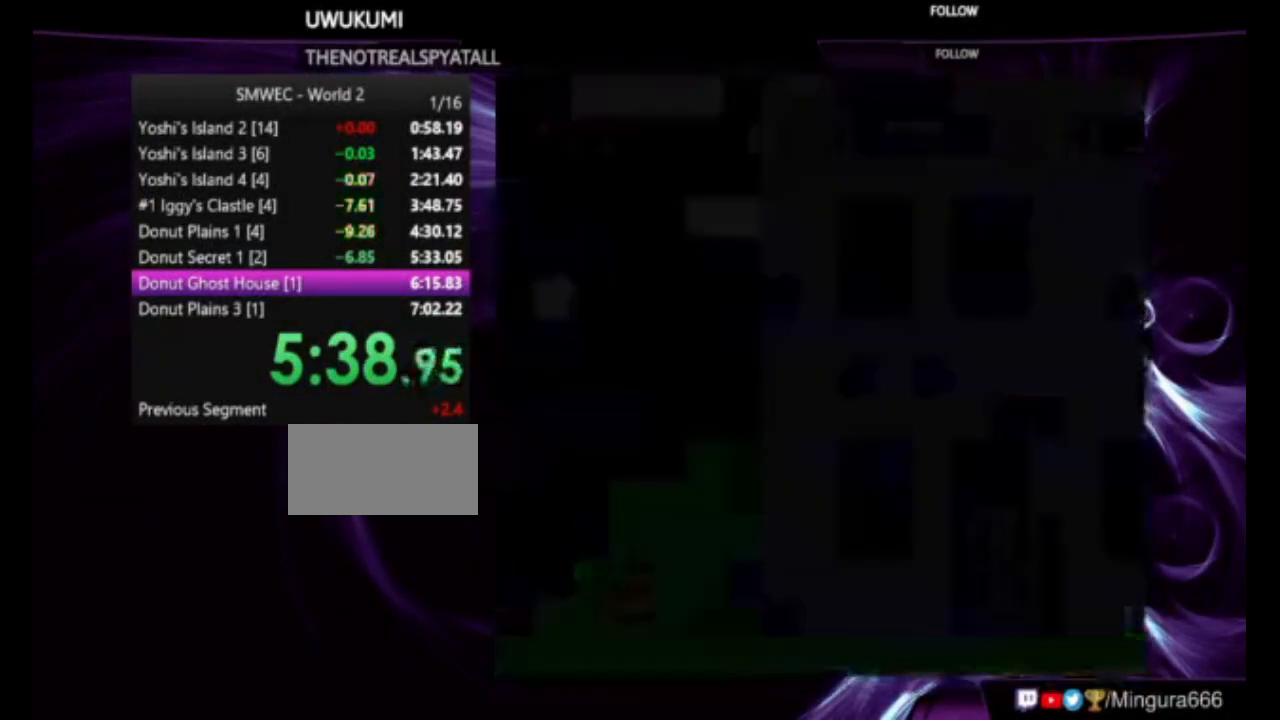
{"dt_ms": 500, "buttons": ["X", "Y", "DPAD_RIGHT"]}
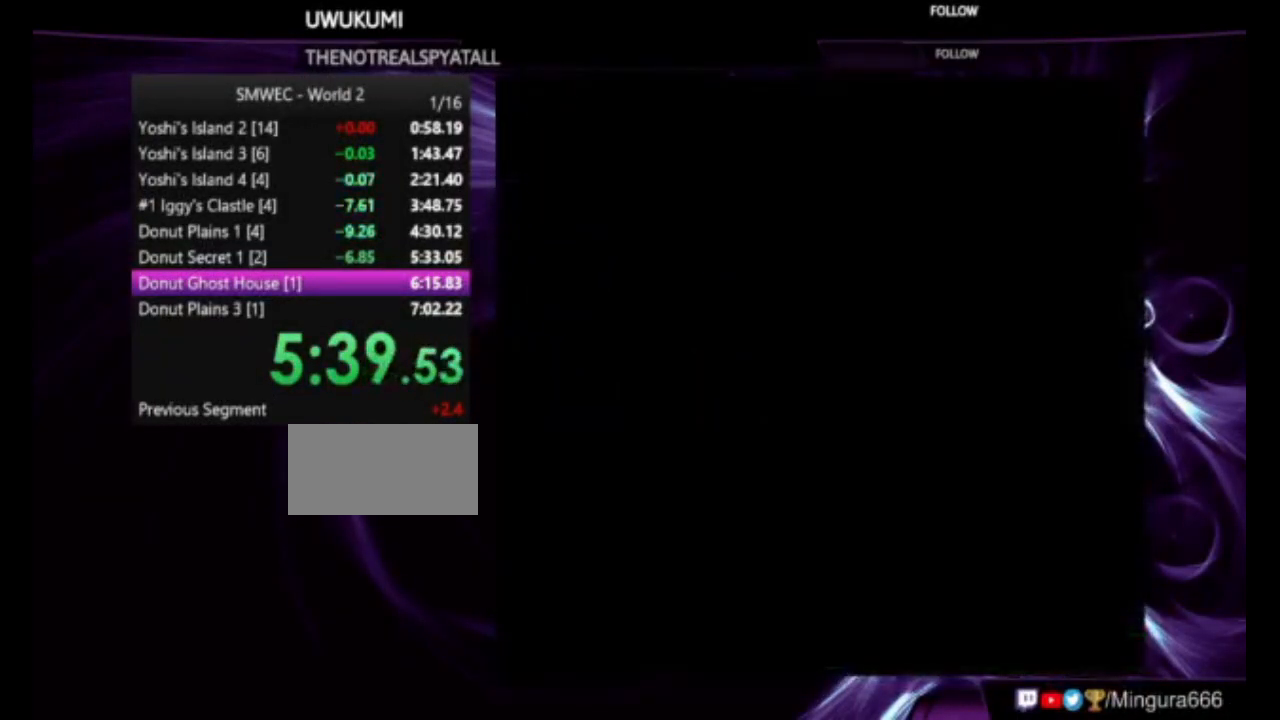
{"dt_ms": 500, "buttons": ["X", "DPAD_RIGHT"], "events": [[150, "Y", "up"]]}
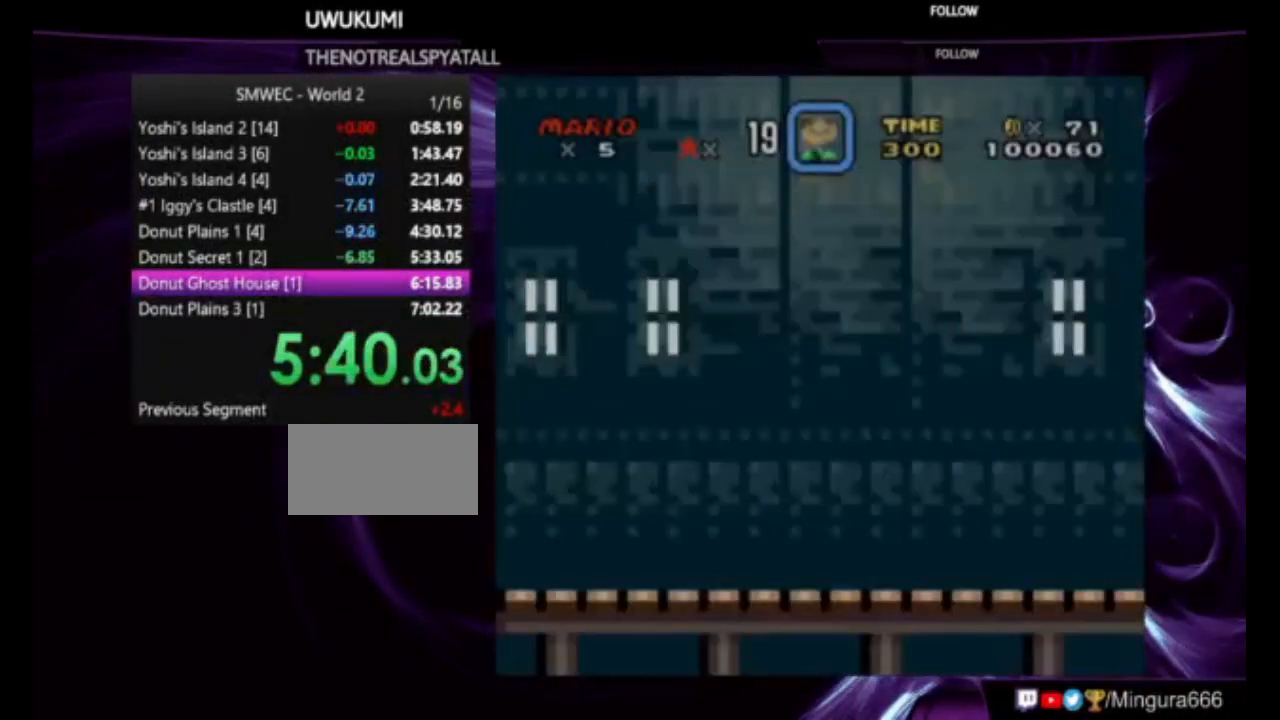
{"dt_ms": 500, "buttons": ["X", "DPAD_RIGHT"], "events": []}
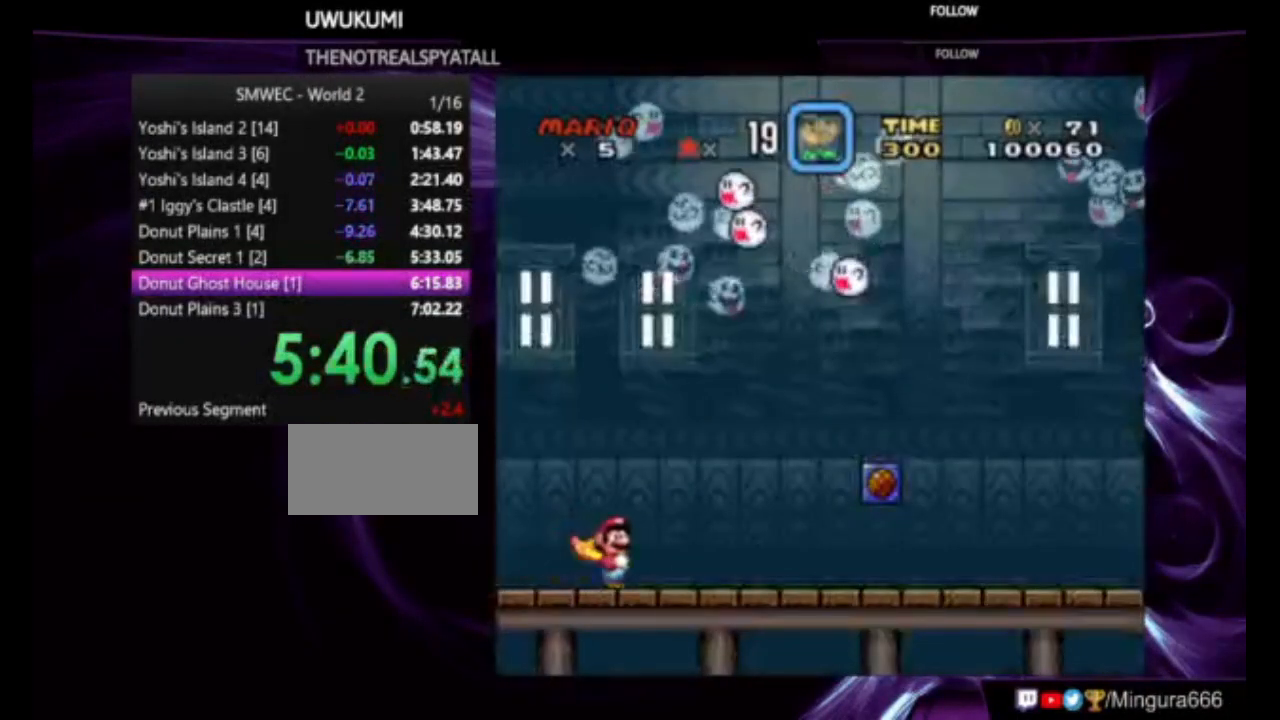
{"dt_ms": 500, "buttons": ["X", "DPAD_RIGHT"], "events": []}
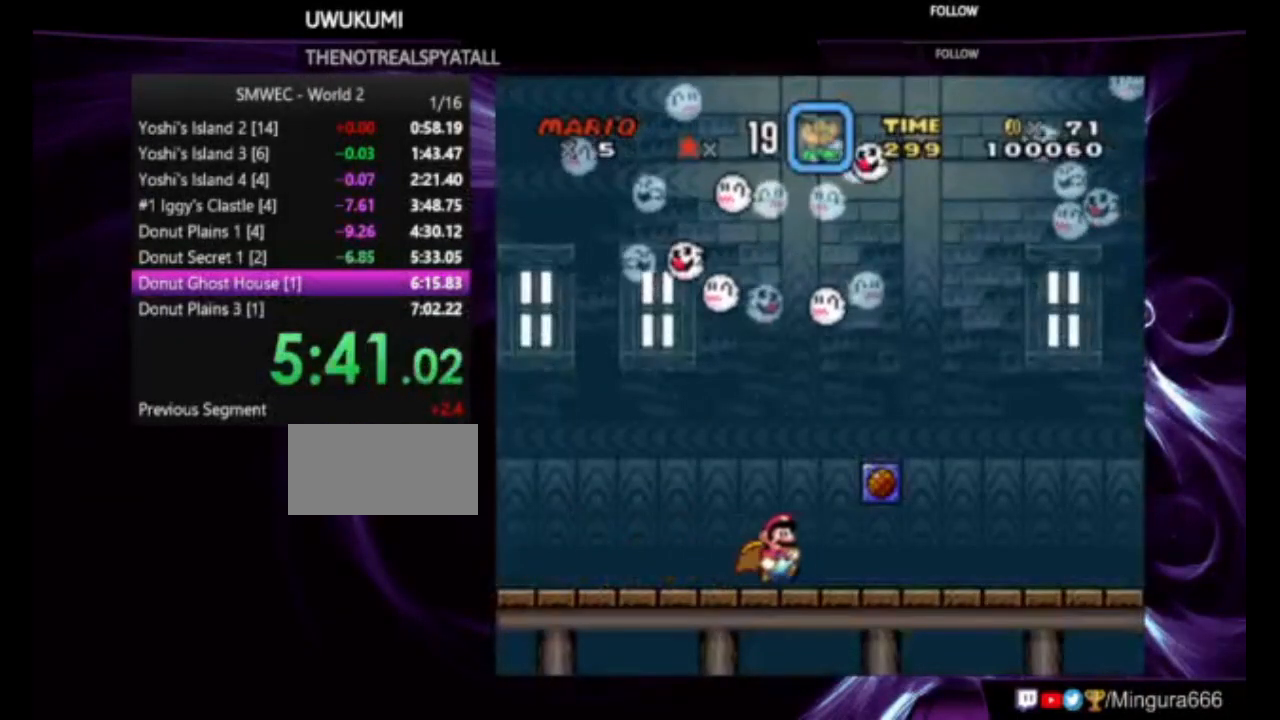
{"dt_ms": 500, "buttons": ["X", "DPAD_RIGHT"], "events": []}
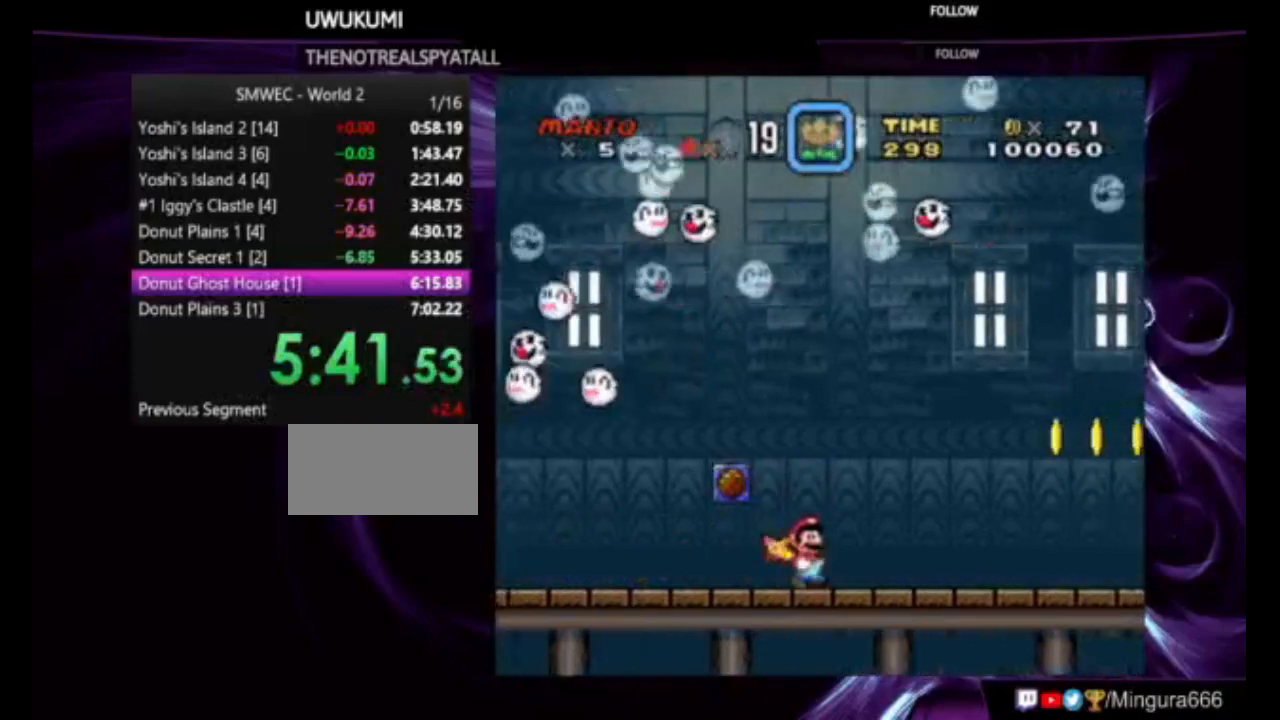
{"dt_ms": 500, "buttons": ["X", "DPAD_RIGHT"], "events": []}
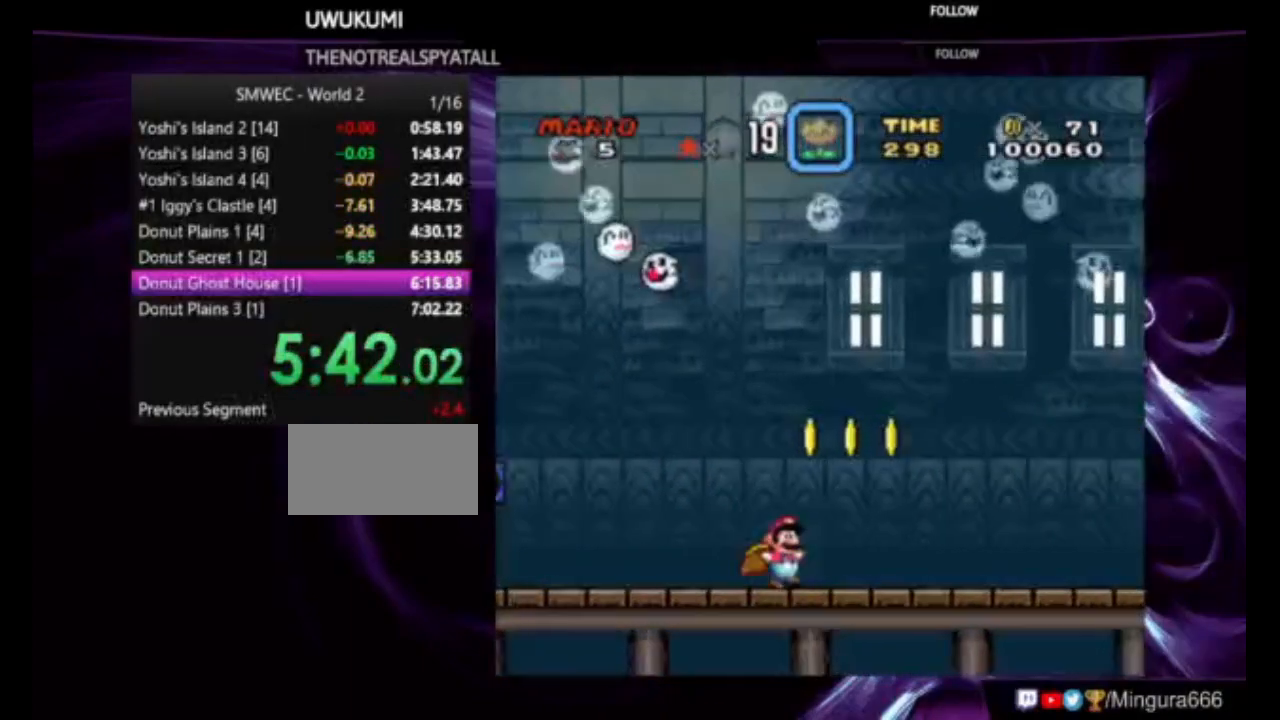
{"dt_ms": 500, "buttons": ["X", "DPAD_RIGHT"], "events": []}
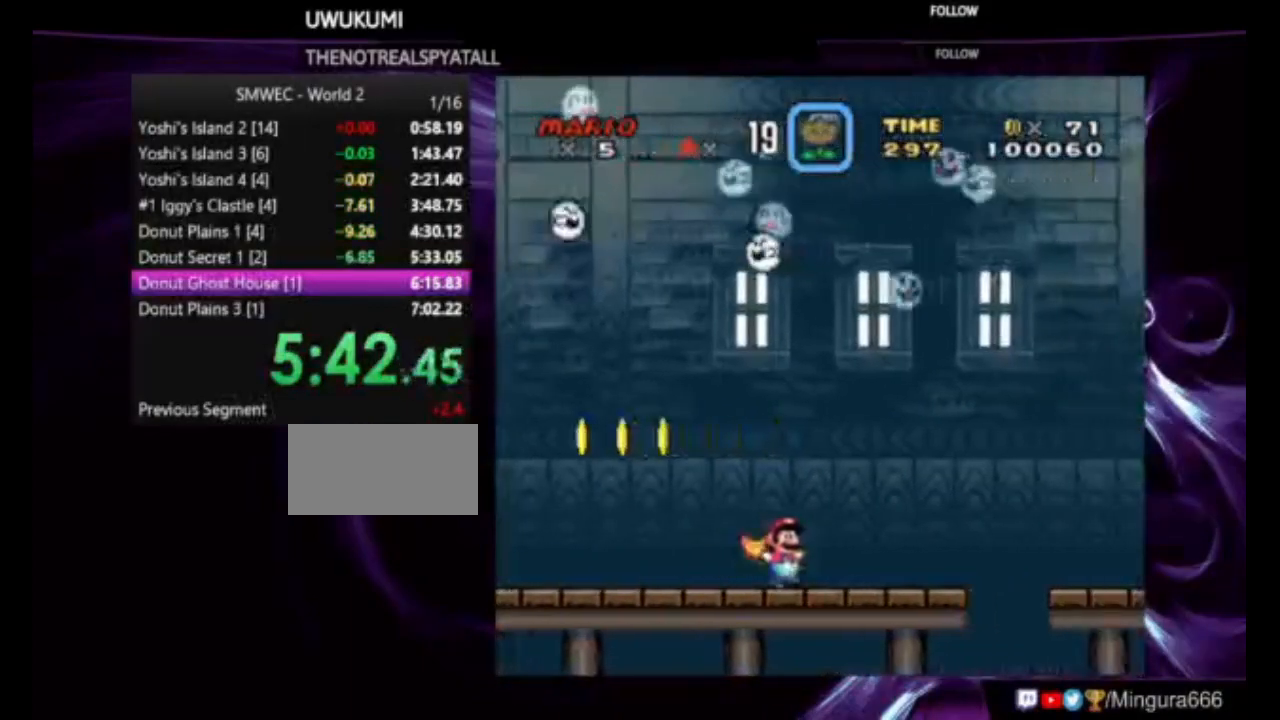
{"dt_ms": 500, "buttons": ["X", "DPAD_RIGHT"], "events": [[217, "A", "down"], [217, "DPAD_RIGHT", "up"], [350, "A", "up"], [383, "DPAD_RIGHT", "down"]]}
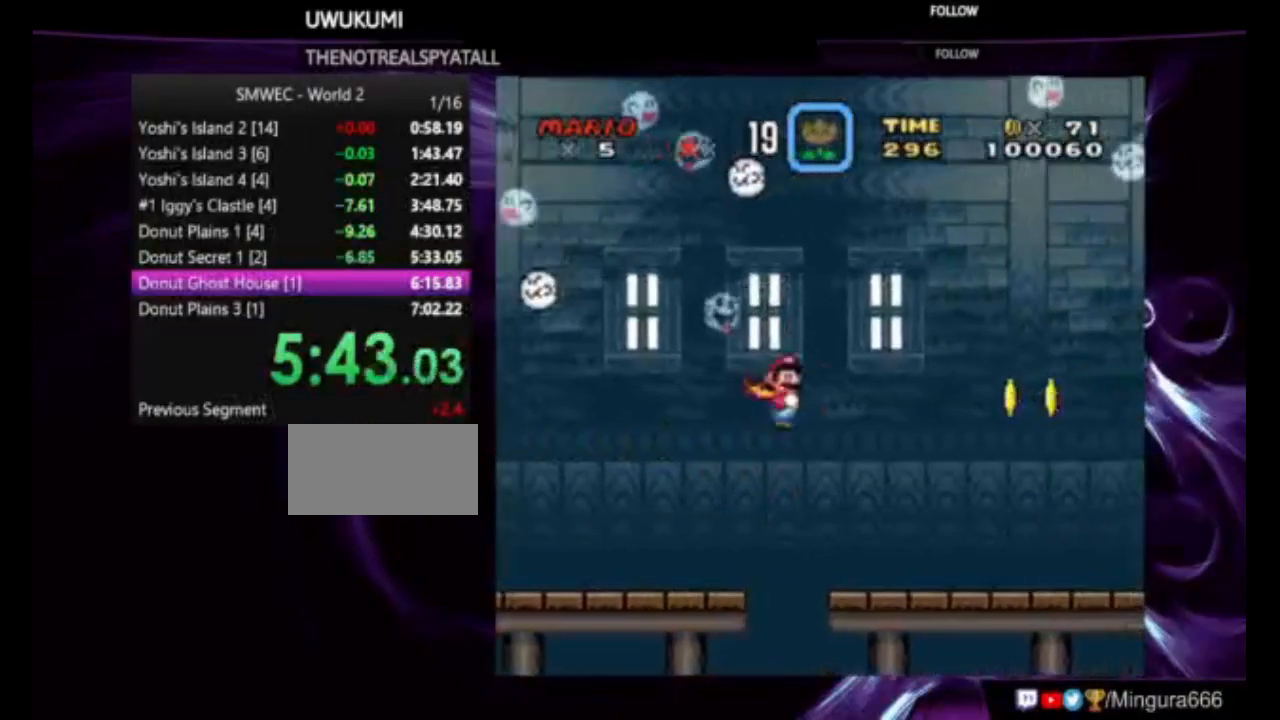
{"dt_ms": 500, "buttons": ["X", "DPAD_RIGHT"], "events": []}
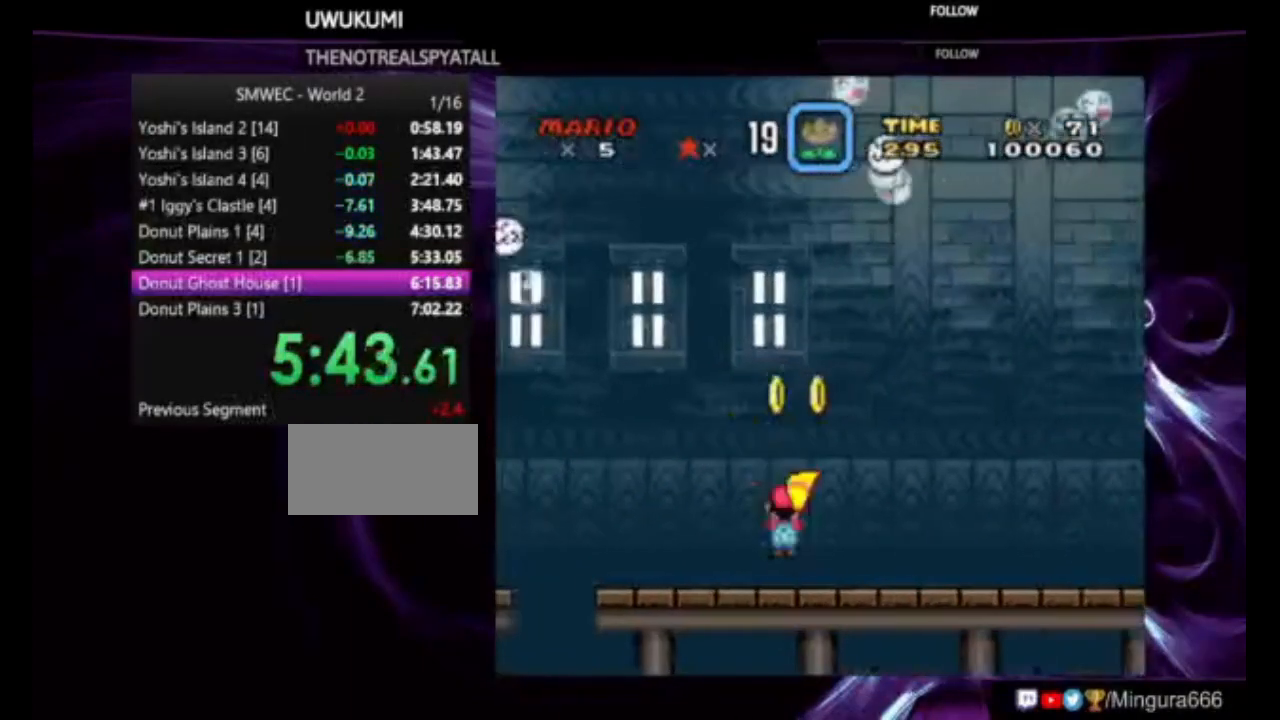
{"dt_ms": 500, "buttons": ["X", "DPAD_RIGHT"], "events": []}
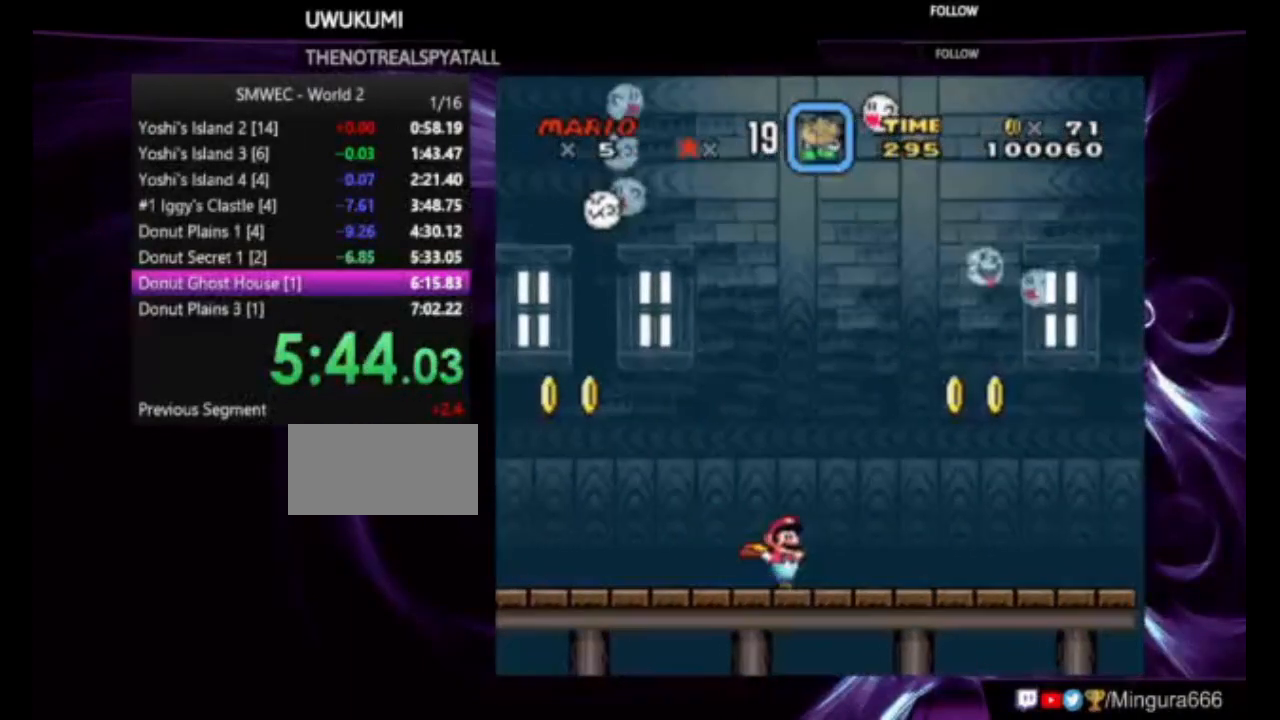
{"dt_ms": 500, "buttons": ["X", "DPAD_RIGHT"], "events": []}
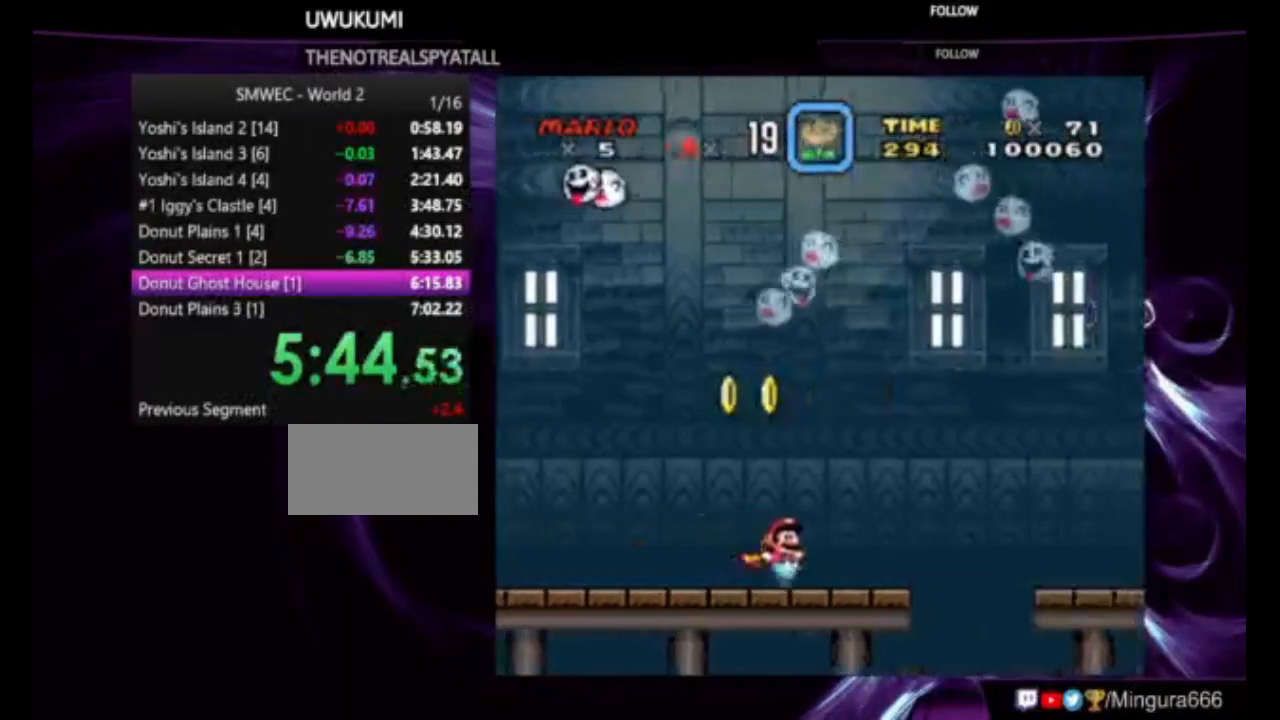
{"dt_ms": 500, "buttons": ["X", "DPAD_RIGHT"]}
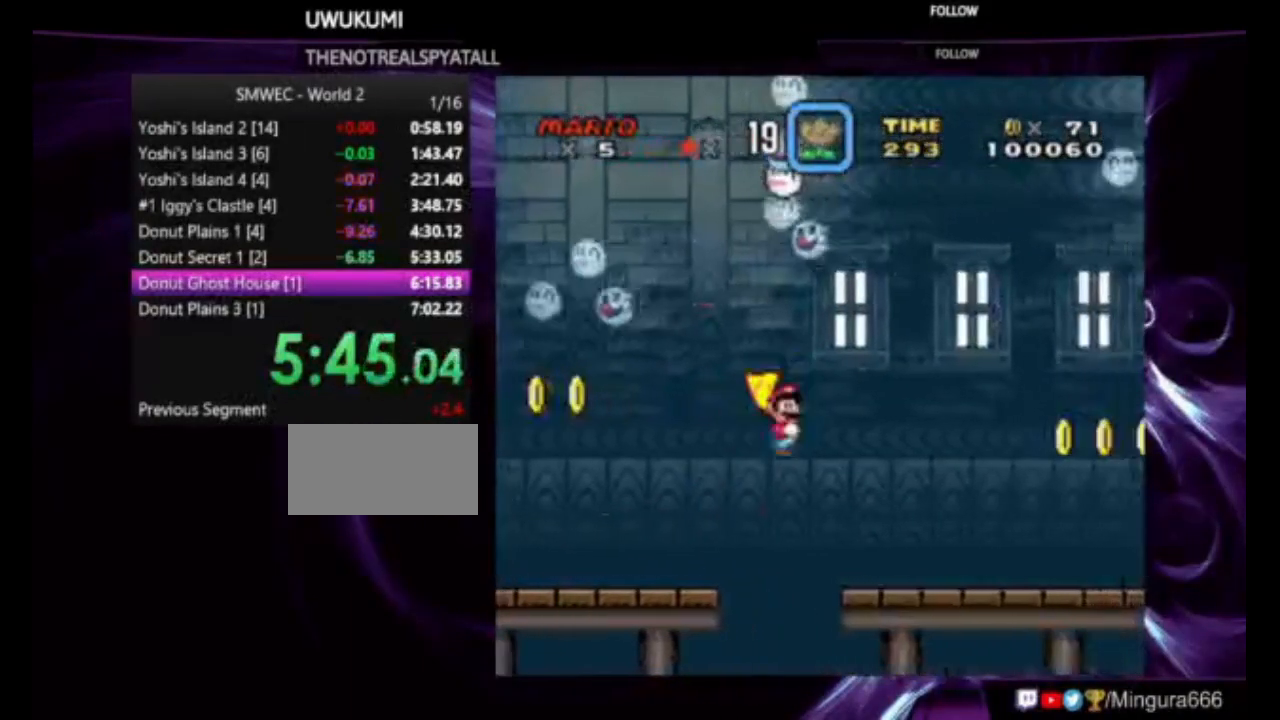
{"dt_ms": 500, "buttons": ["X", "DPAD_RIGHT"], "events": []}
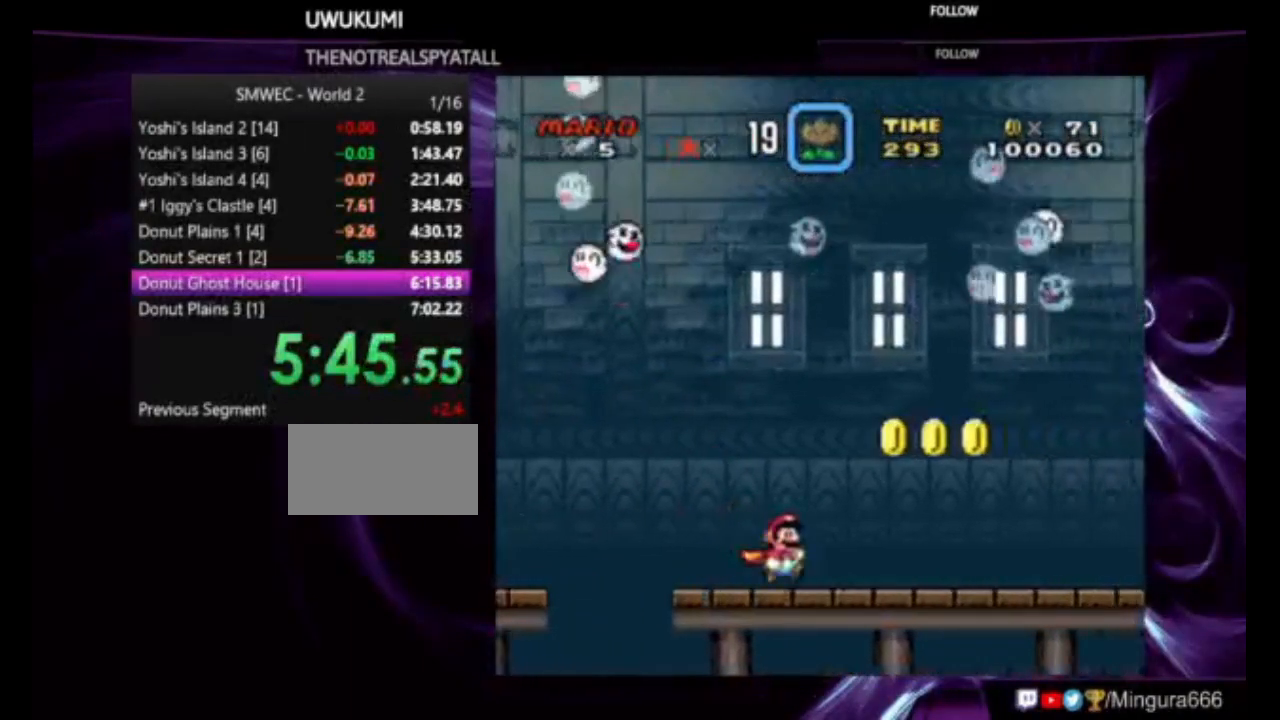
{"dt_ms": 500, "buttons": ["X", "DPAD_RIGHT"], "events": []}
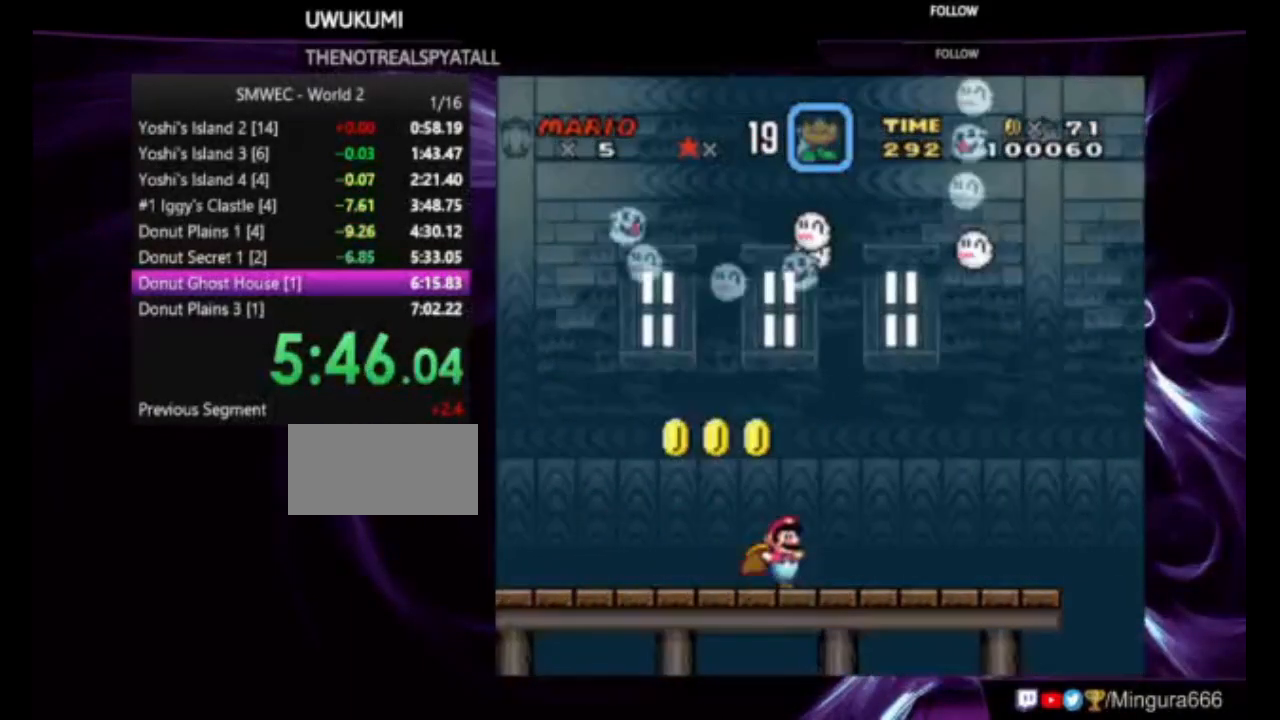
{"dt_ms": 500, "buttons": ["A", "X", "DPAD_DOWN"], "events": [[383, "DPAD_DOWN", "down"], [383, "DPAD_RIGHT", "up"], [450, "A", "down"]]}